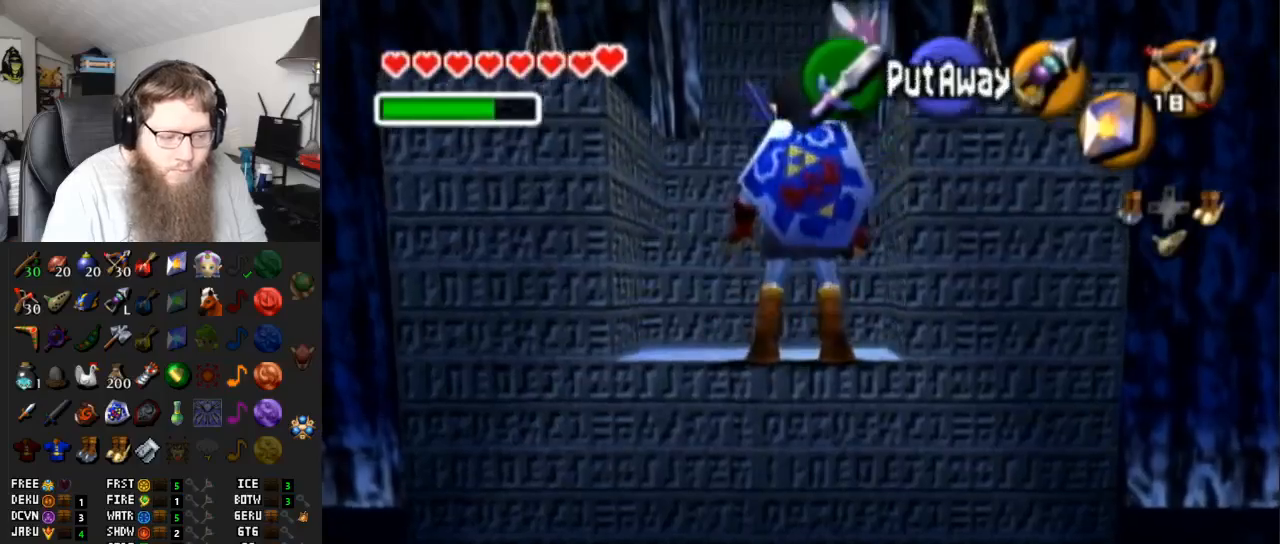
Gameplay with a controller (Nintendo layout); each line is a JSON object with the inputs held at the frame after it. "events" lists button and stick changes between this image and that frame as [ms after this image, input, new state], when the widget could be followed in between. Not read: L3 R3.
{"buttons": ["A", "L1"], "left_stick": "left", "right_stick": "center", "events": [[50, "L1", "down"], [350, "left_stick", "left"], [400, "A", "down"]]}
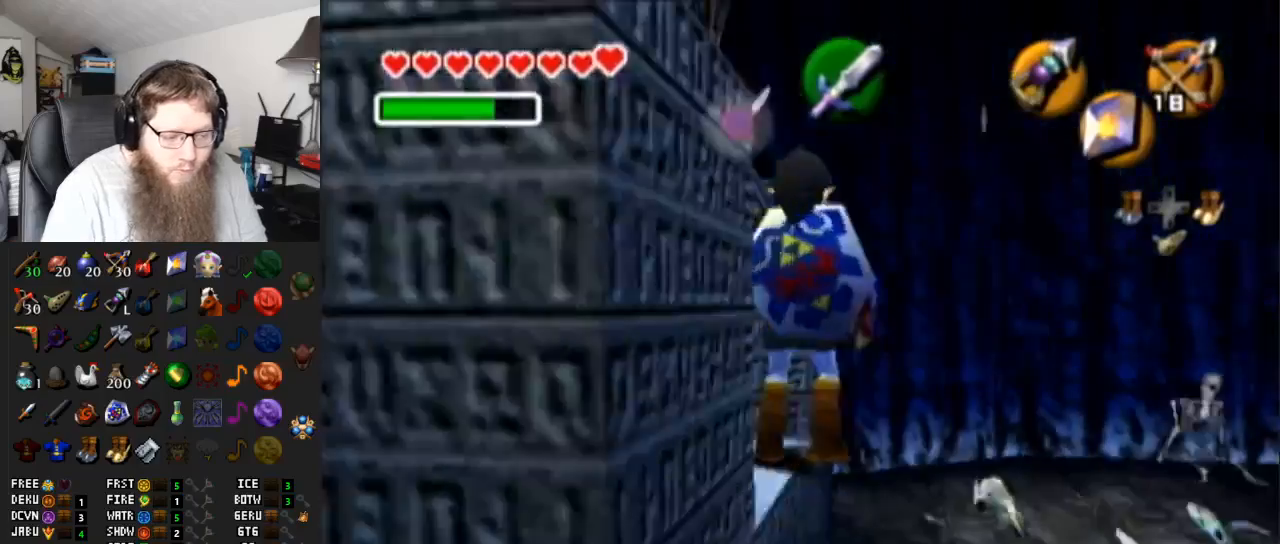
{"buttons": ["L1"], "left_stick": "left", "right_stick": "center", "events": [[83, "A", "up"], [300, "A", "down"], [467, "A", "up"]]}
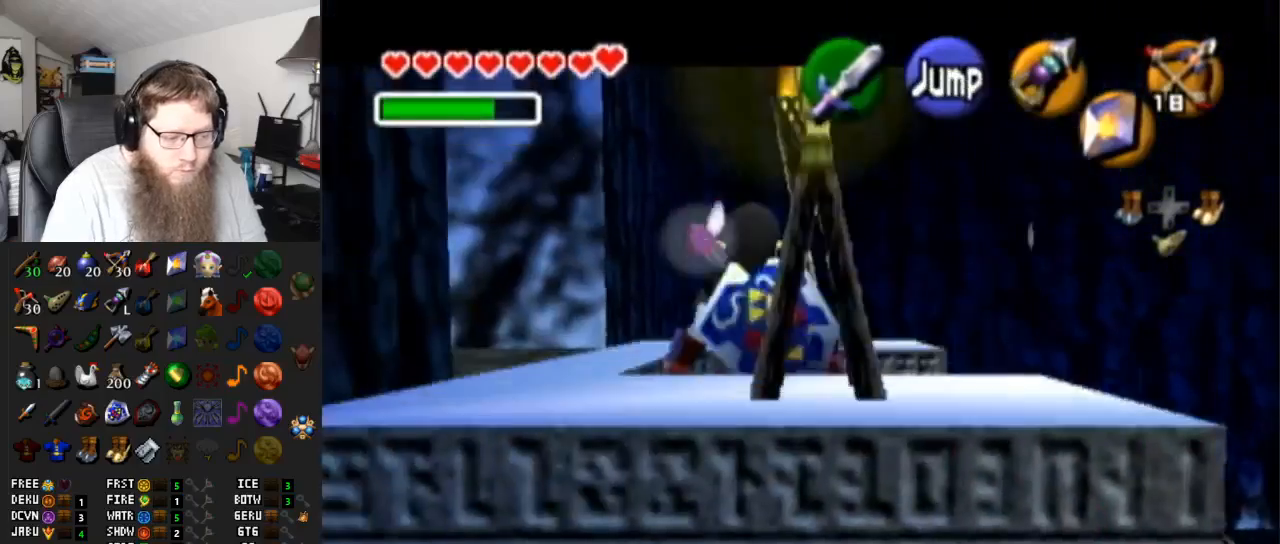
{"buttons": ["A"], "left_stick": "center", "right_stick": "center", "events": [[33, "L1", "up"], [233, "A", "down"], [300, "left_stick", "center"], [333, "A", "up"], [417, "A", "down"]]}
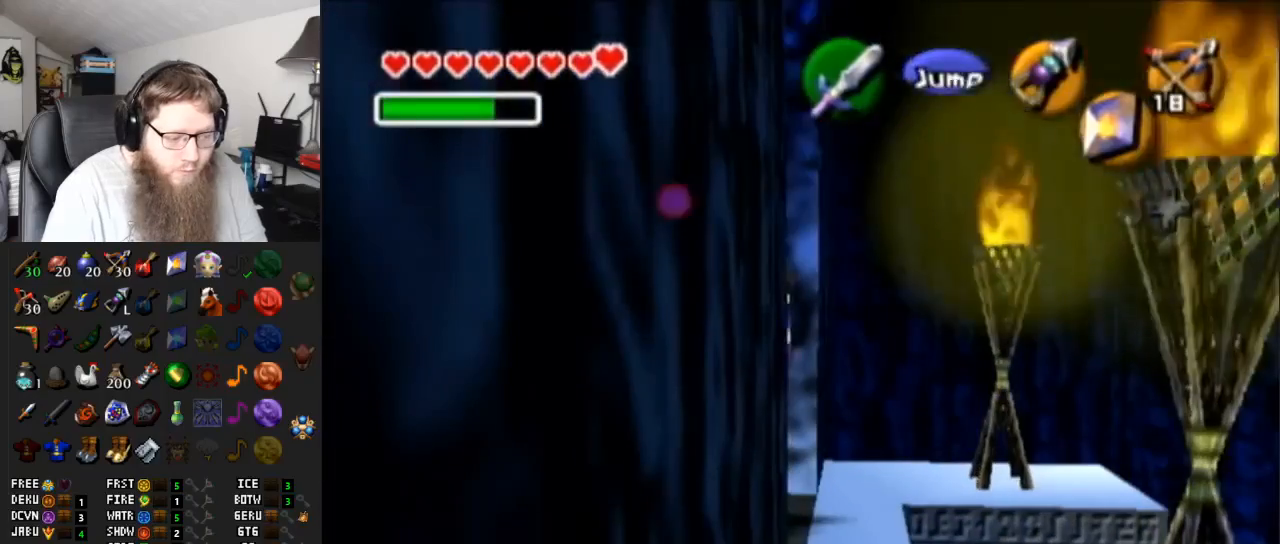
{"buttons": ["A"], "left_stick": "center", "right_stick": "center", "events": [[17, "A", "up"], [117, "A", "down"], [183, "A", "up"], [283, "A", "down"]]}
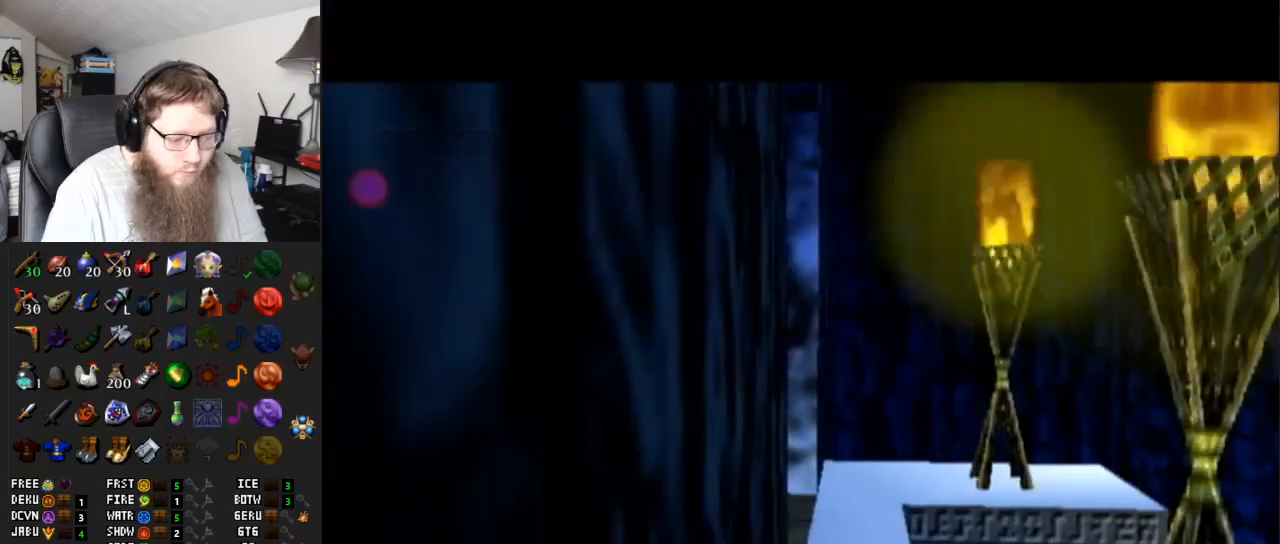
{"buttons": [], "left_stick": "up-right", "right_stick": "center", "events": [[150, "A", "up"], [267, "left_stick", "up-right"]]}
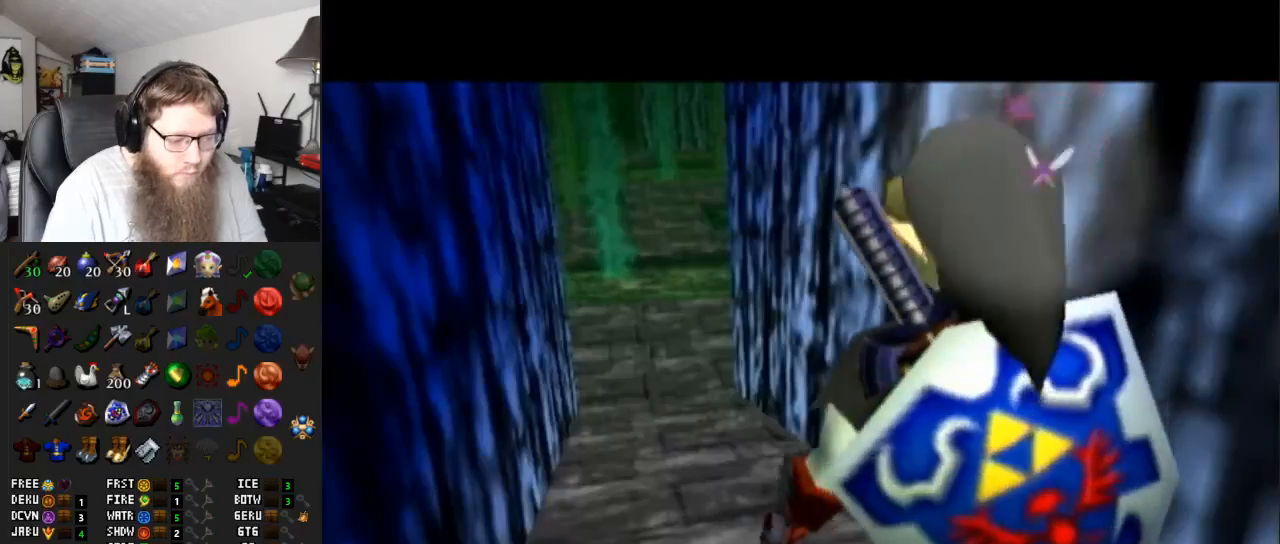
{"buttons": [], "left_stick": "up-right", "right_stick": "center", "events": []}
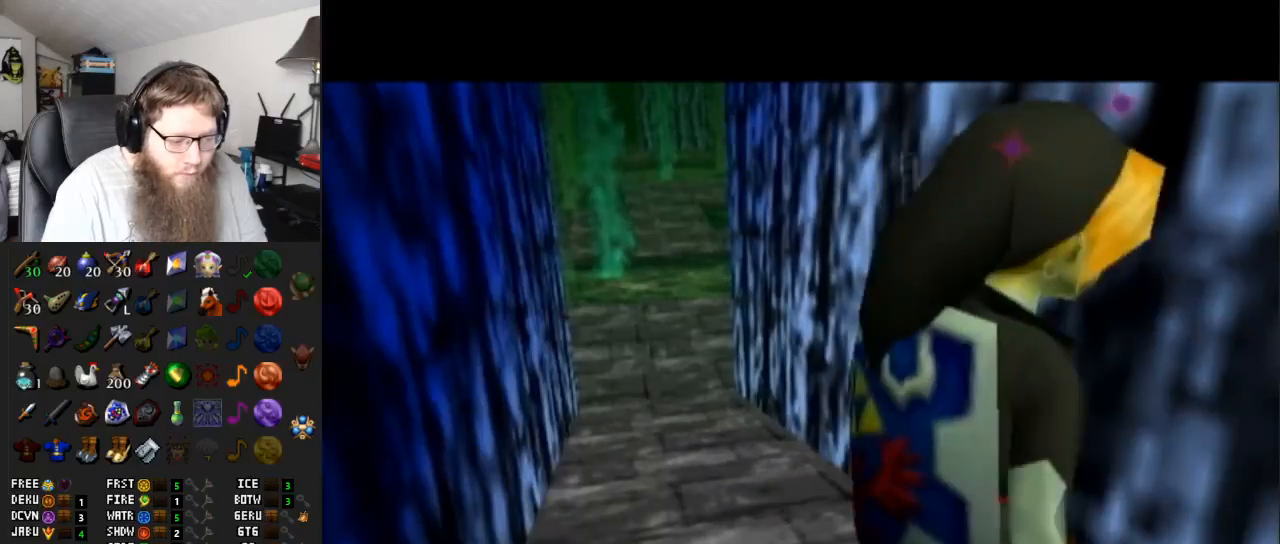
{"buttons": ["A", "L1"], "left_stick": "left", "right_stick": "center", "events": [[150, "L1", "down"], [183, "left_stick", "center"], [350, "left_stick", "left"], [433, "A", "down"]]}
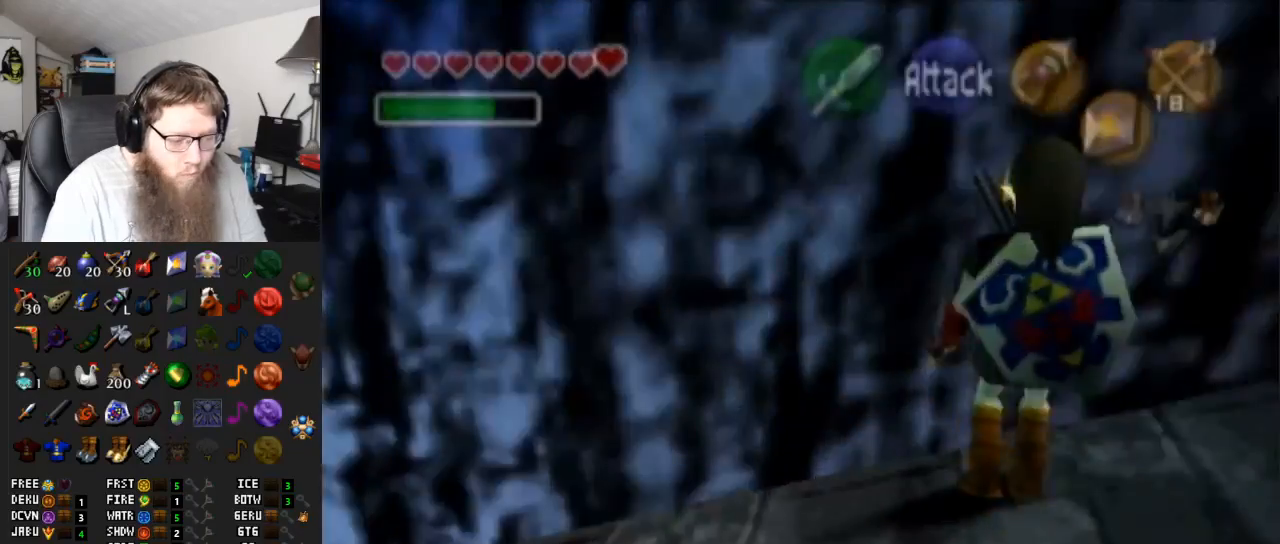
{"buttons": ["A", "L1"], "left_stick": "left", "right_stick": "center", "events": [[50, "A", "up"], [500, "A", "down"]]}
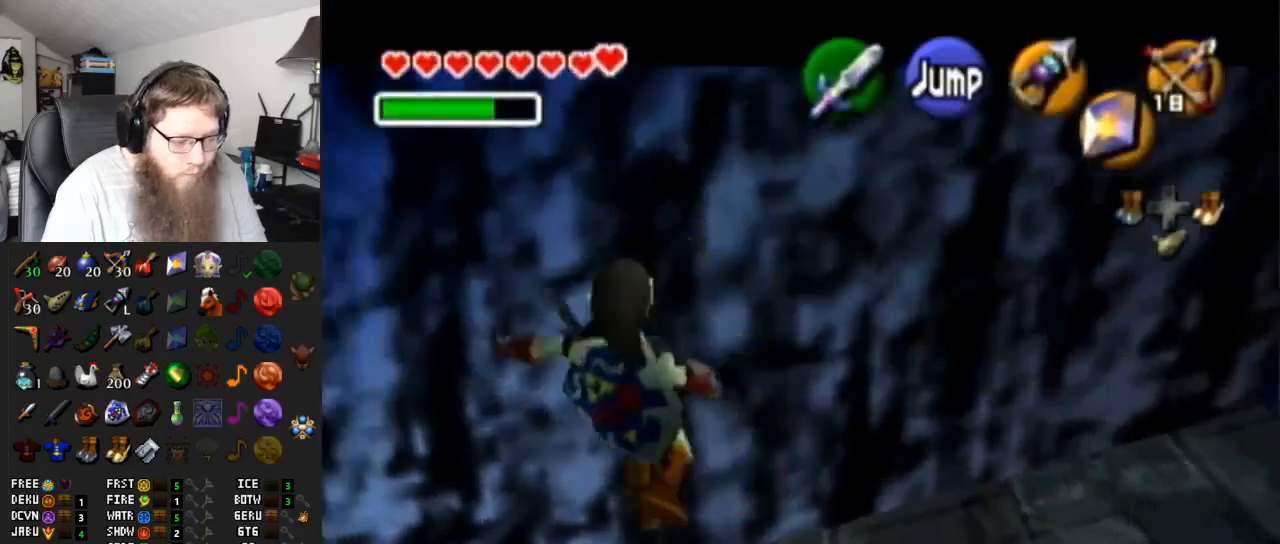
{"buttons": ["L1"], "left_stick": "left", "right_stick": "center", "events": [[133, "A", "up"], [217, "A", "down"], [267, "A", "up"], [400, "A", "down"], [483, "A", "up"]]}
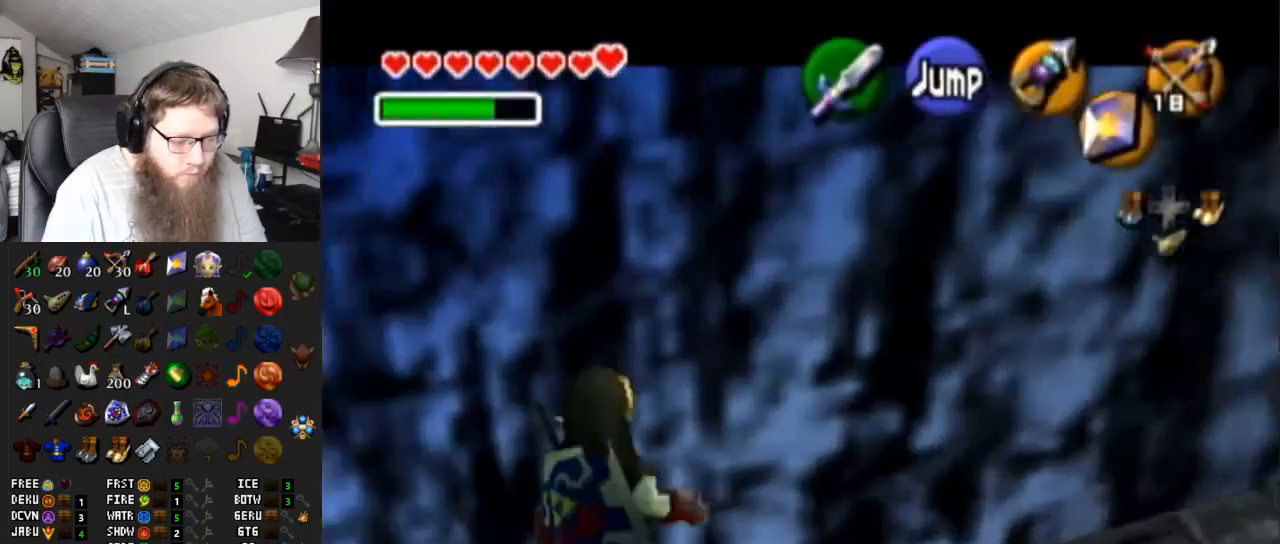
{"buttons": ["L1"], "left_stick": "left", "right_stick": "center", "events": [[167, "A", "down"], [283, "A", "up"], [383, "A", "down"], [450, "A", "up"]]}
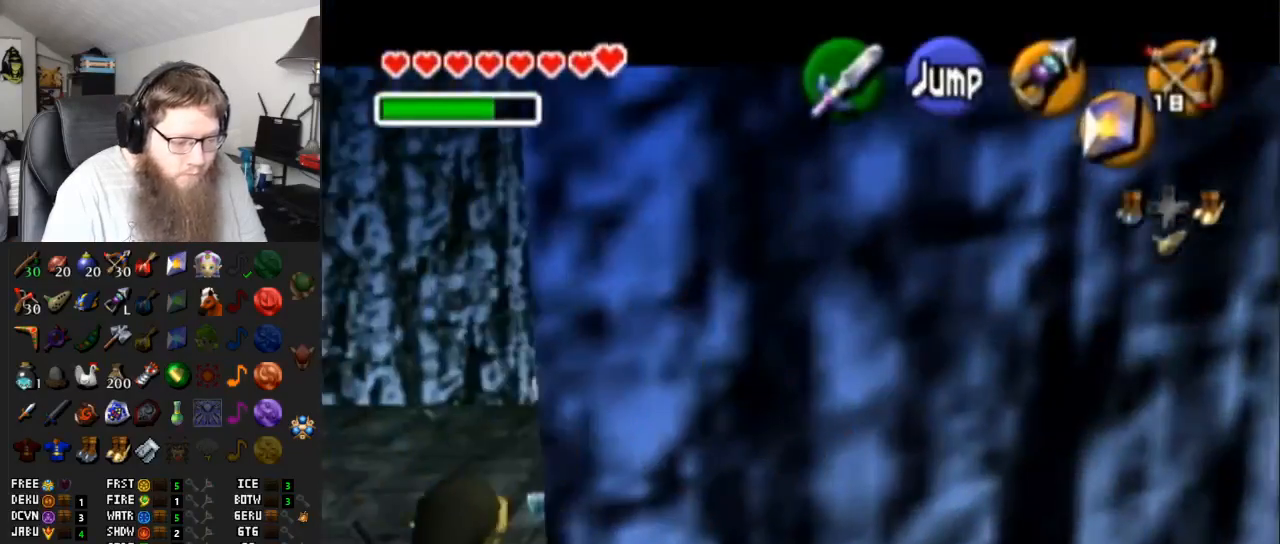
{"buttons": ["L1"], "left_stick": "left", "right_stick": "center", "events": [[33, "A", "down"], [133, "A", "up"], [350, "A", "down"], [500, "A", "up"]]}
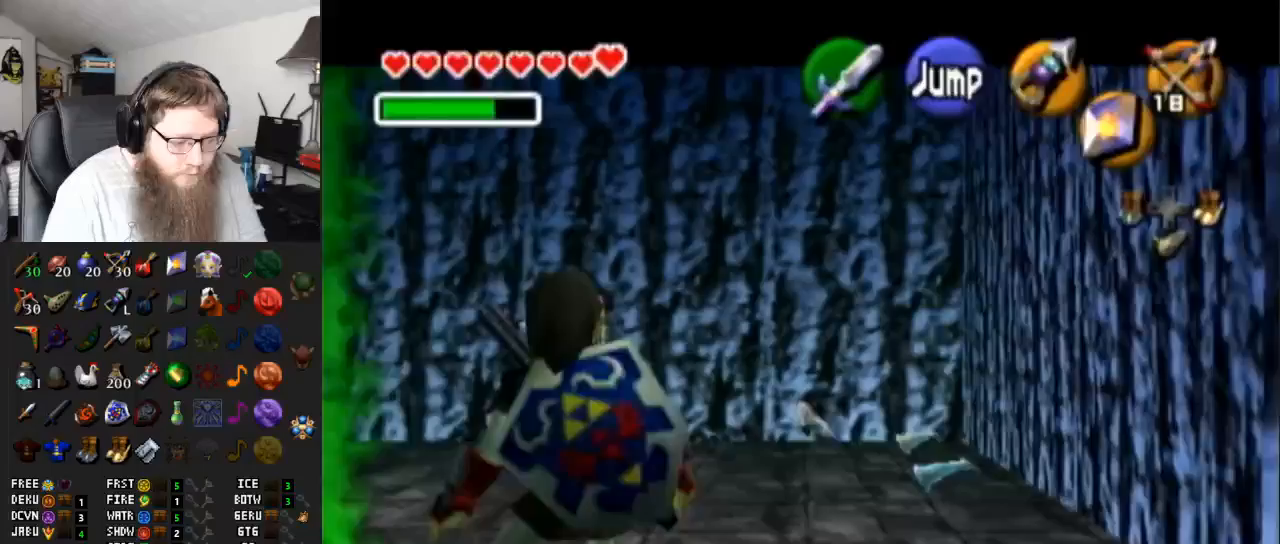
{"buttons": ["L1"], "left_stick": "left", "right_stick": "center", "events": [[250, "A", "down"], [450, "A", "up"]]}
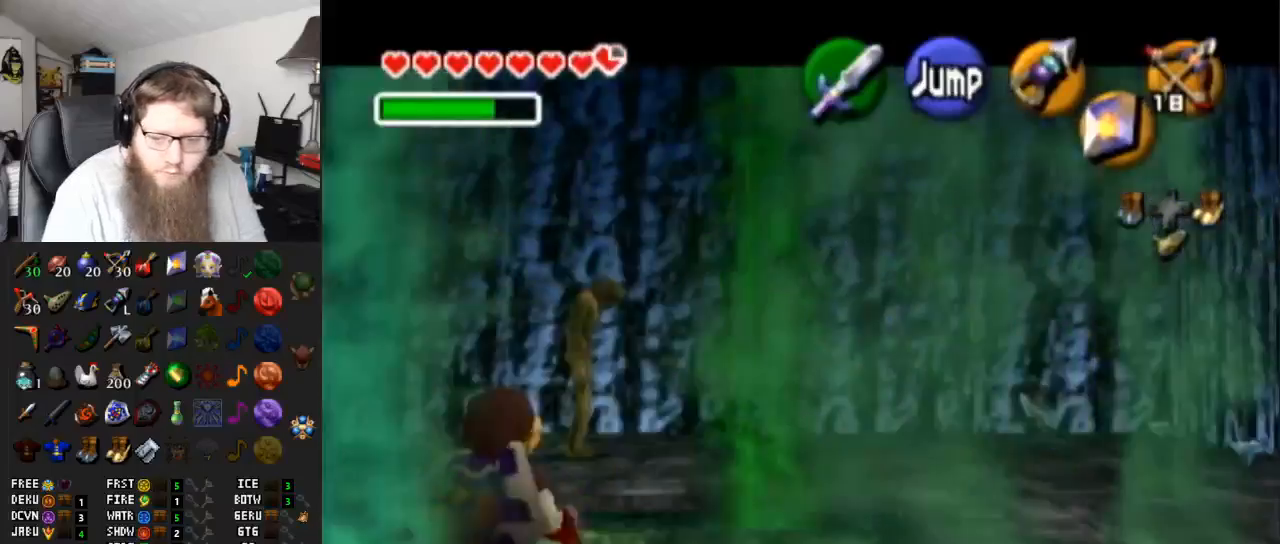
{"buttons": ["A", "L1"], "left_stick": "left", "right_stick": "center", "events": [[67, "A", "down"], [217, "A", "up"], [400, "A", "down"]]}
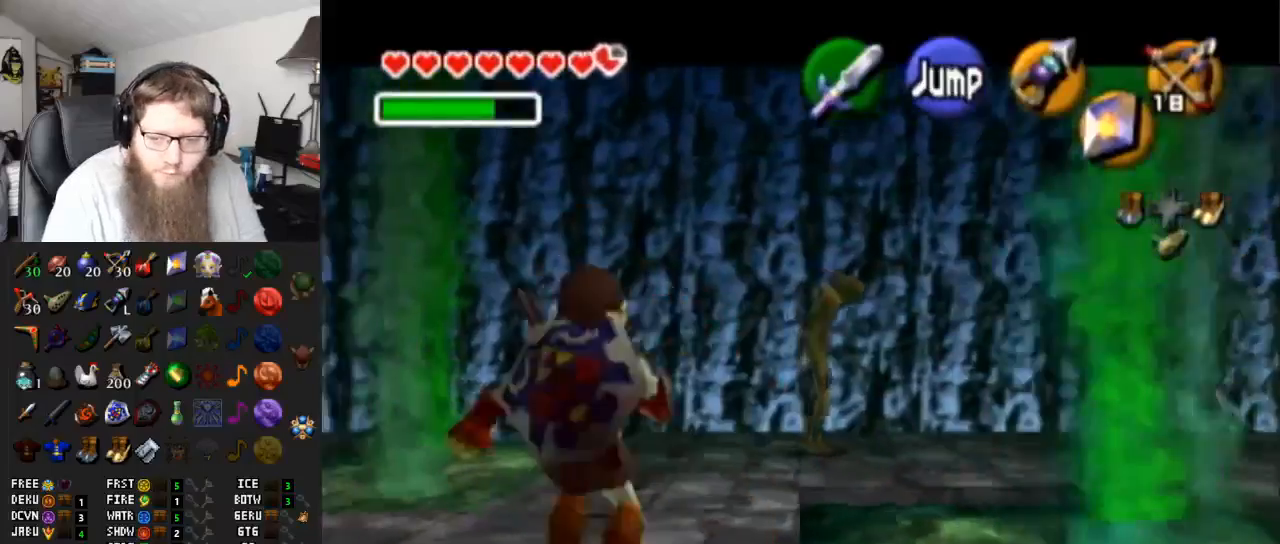
{"buttons": ["L1"], "left_stick": "left", "right_stick": "center", "events": [[50, "A", "up"], [267, "A", "down"], [500, "A", "up"]]}
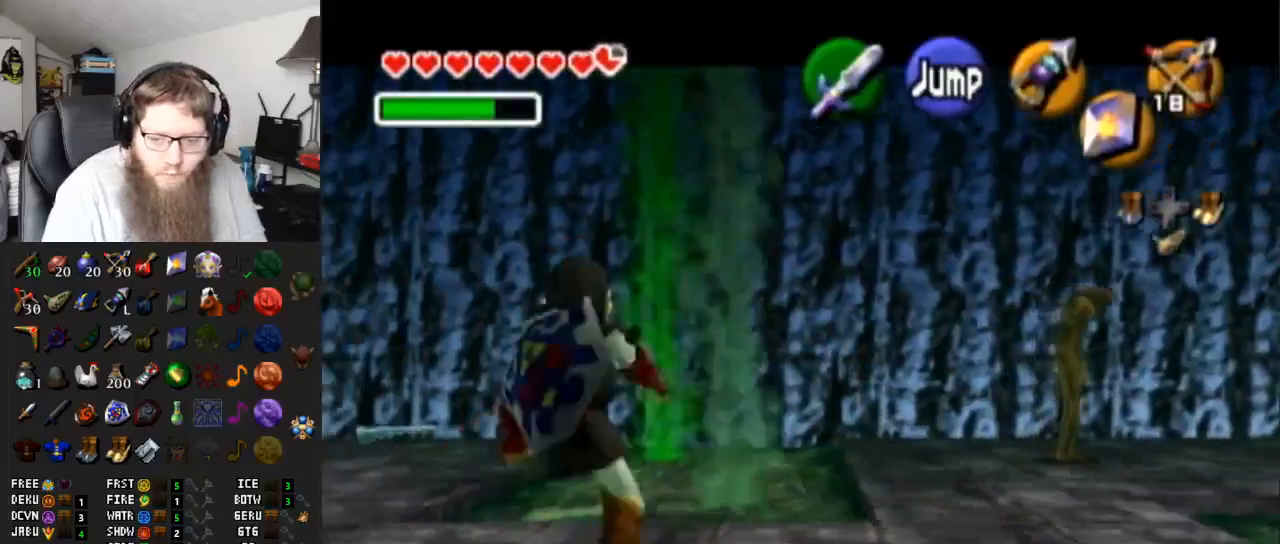
{"buttons": ["L1"], "left_stick": "left", "right_stick": "center", "events": [[183, "A", "down"], [433, "A", "up"]]}
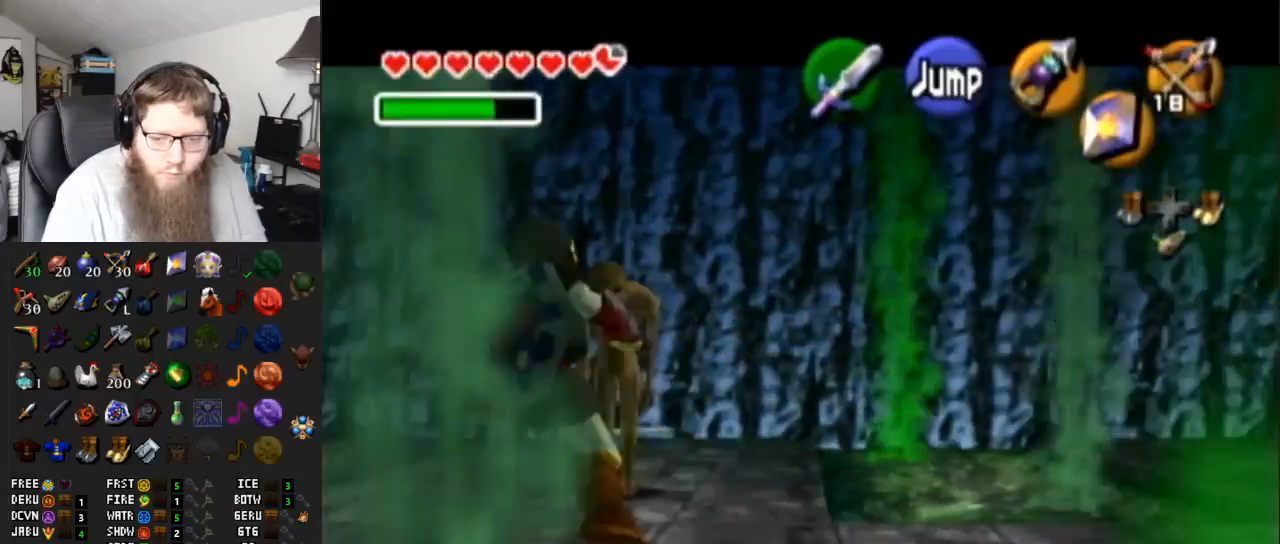
{"buttons": ["L1"], "left_stick": "left", "right_stick": "center", "events": [[100, "A", "down"], [350, "A", "up"]]}
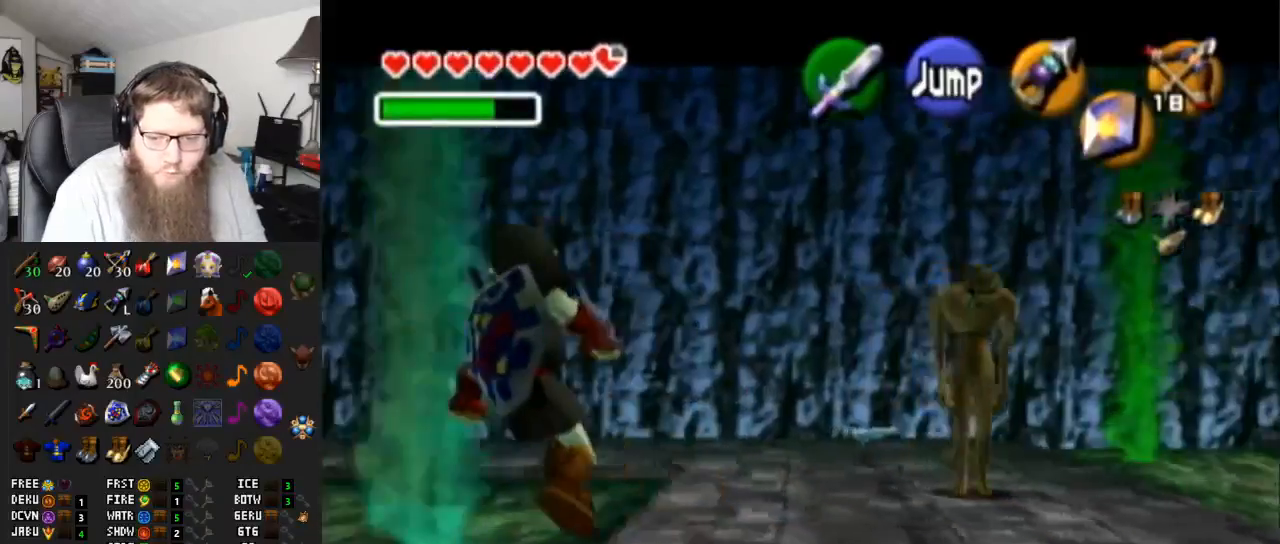
{"buttons": ["L1"], "left_stick": "left", "right_stick": "center", "events": [[183, "A", "down"], [400, "A", "up"]]}
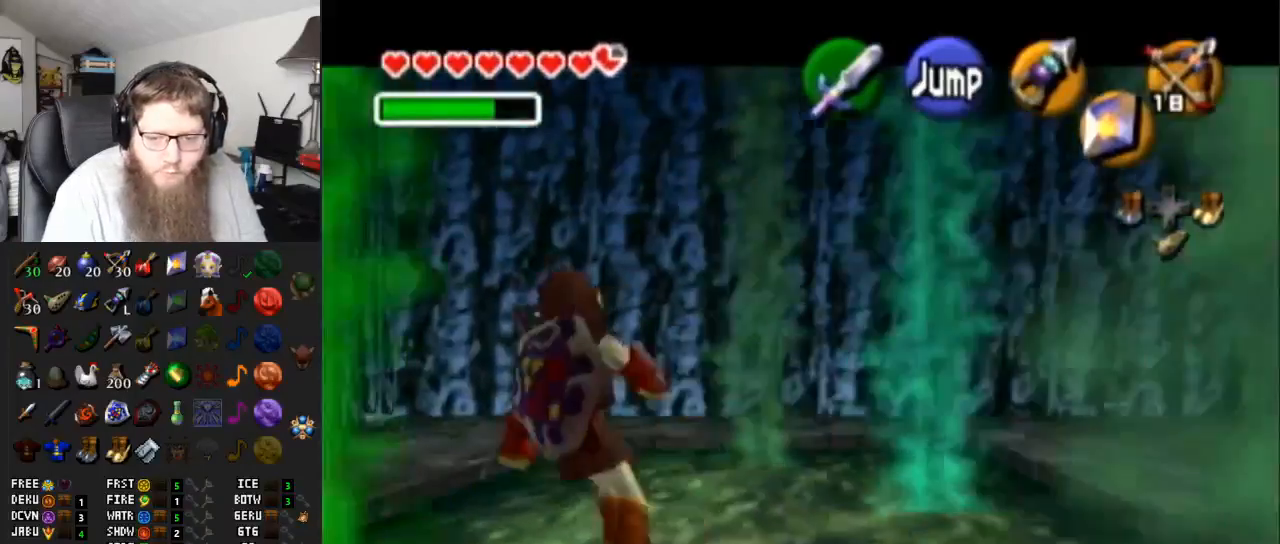
{"buttons": ["A", "L1"], "left_stick": "left", "right_stick": "center", "events": [[83, "A", "down"], [300, "A", "up"], [483, "A", "down"]]}
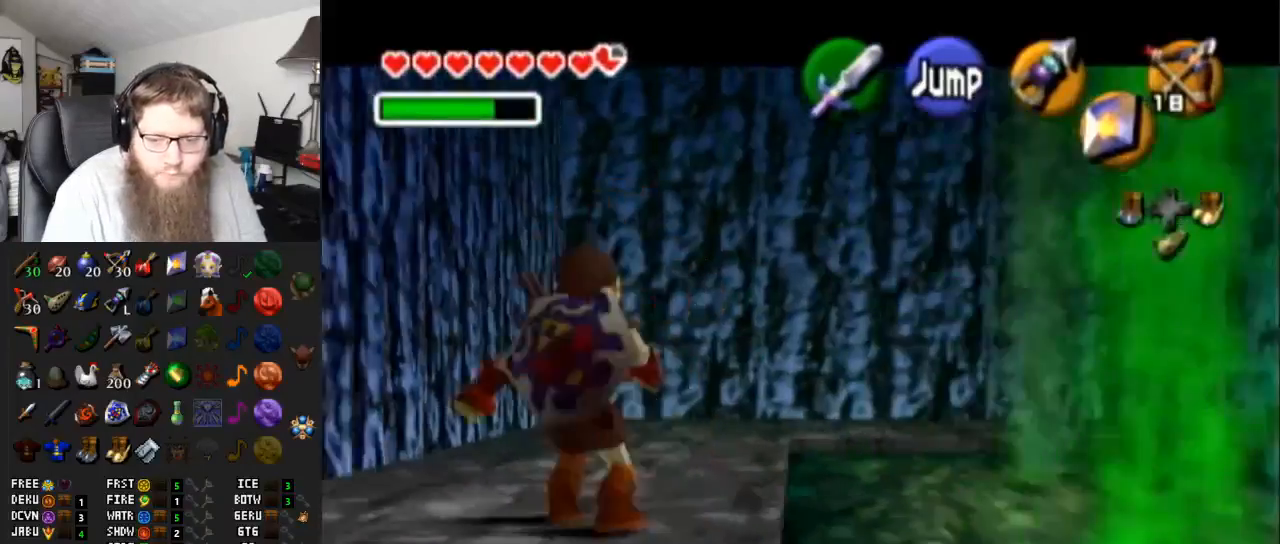
{"buttons": ["A", "L1"], "left_stick": "left", "right_stick": "center", "events": [[183, "A", "up"], [400, "A", "down"]]}
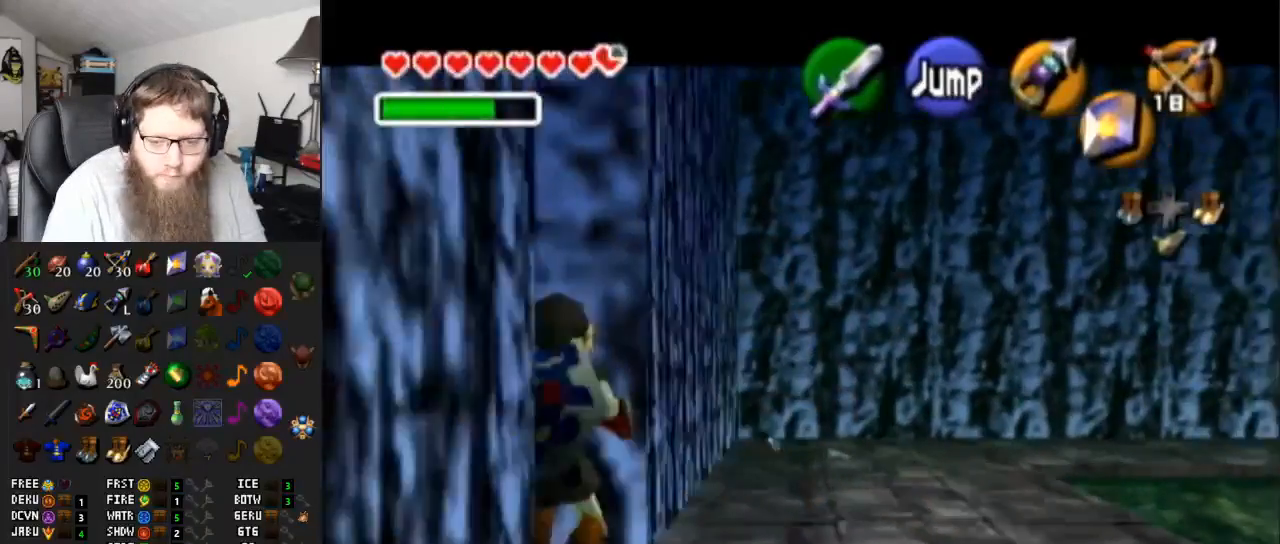
{"buttons": ["A", "L1"], "left_stick": "left", "right_stick": "center", "events": [[83, "A", "up"], [250, "A", "down"]]}
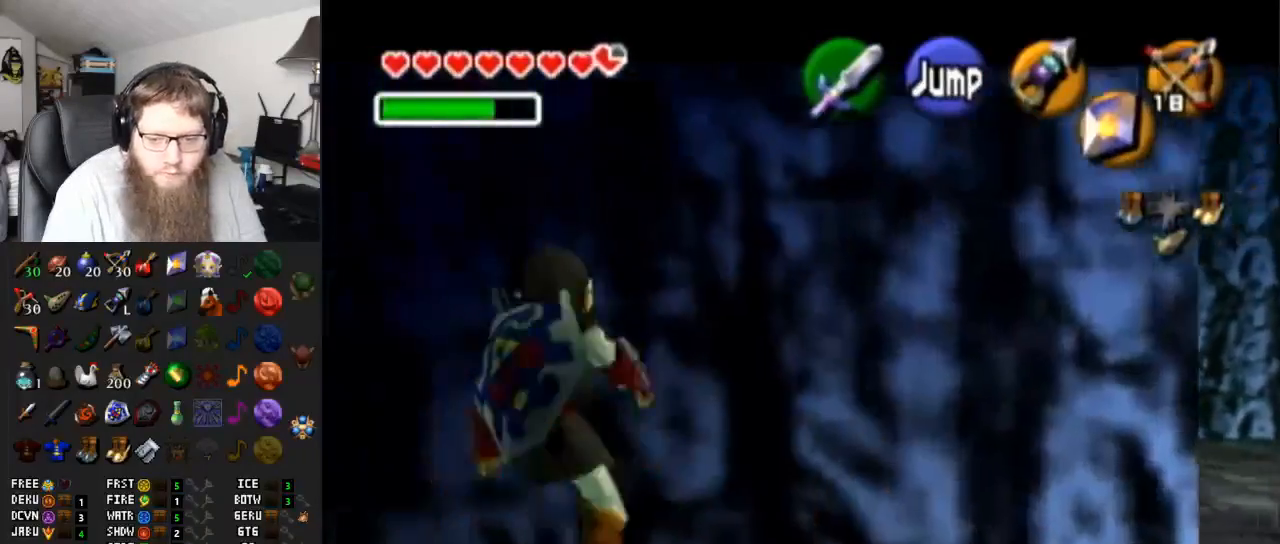
{"buttons": ["L1"], "left_stick": "left", "right_stick": "center", "events": [[17, "A", "up"], [167, "A", "down"], [417, "A", "up"]]}
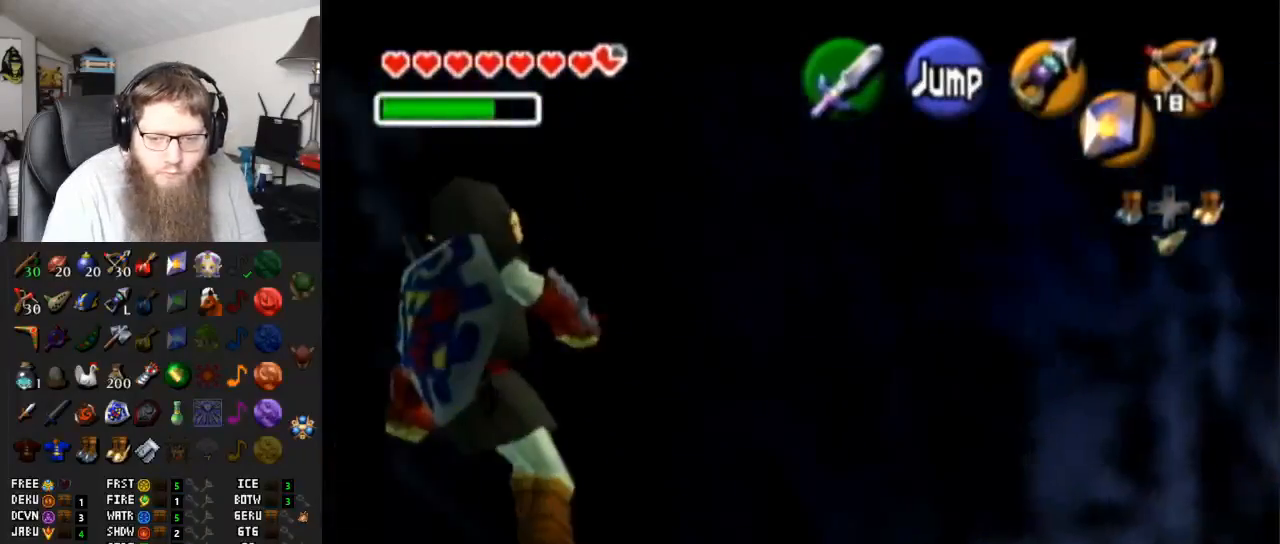
{"buttons": ["A", "L1"], "left_stick": "left", "right_stick": "center", "events": [[100, "A", "down"], [300, "A", "up"], [500, "A", "down"]]}
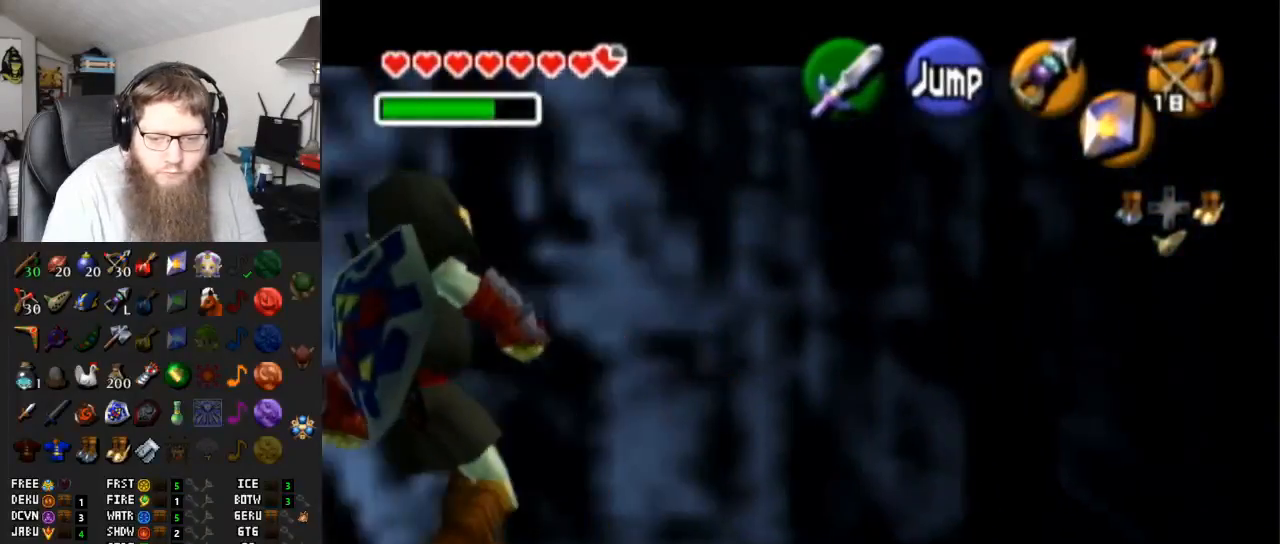
{"buttons": ["A", "L1"], "left_stick": "left", "right_stick": "center", "events": [[183, "A", "up"], [400, "A", "down"]]}
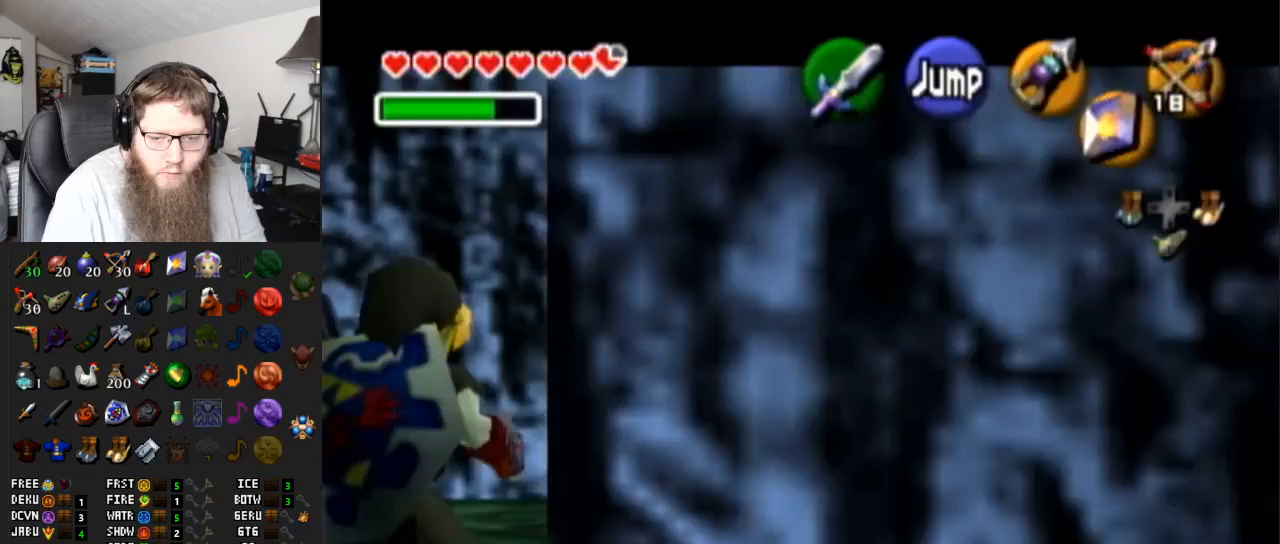
{"buttons": ["L1"], "left_stick": "left", "right_stick": "center", "events": [[67, "A", "up"], [283, "A", "down"], [500, "A", "up"]]}
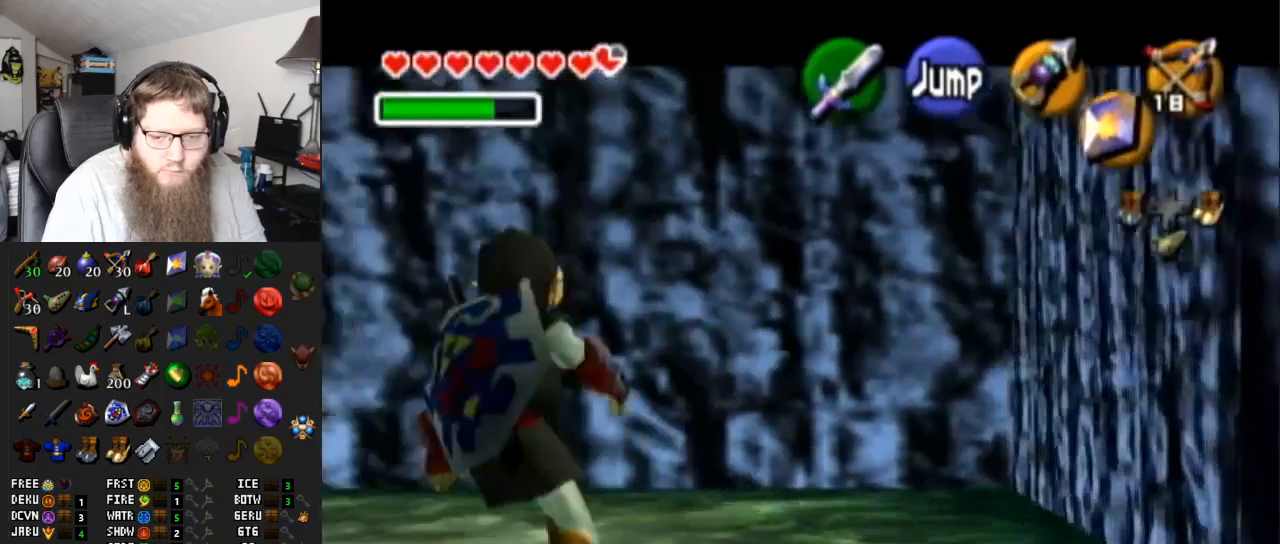
{"buttons": ["L1"], "left_stick": "left", "right_stick": "center", "events": [[150, "A", "down"], [333, "A", "up"]]}
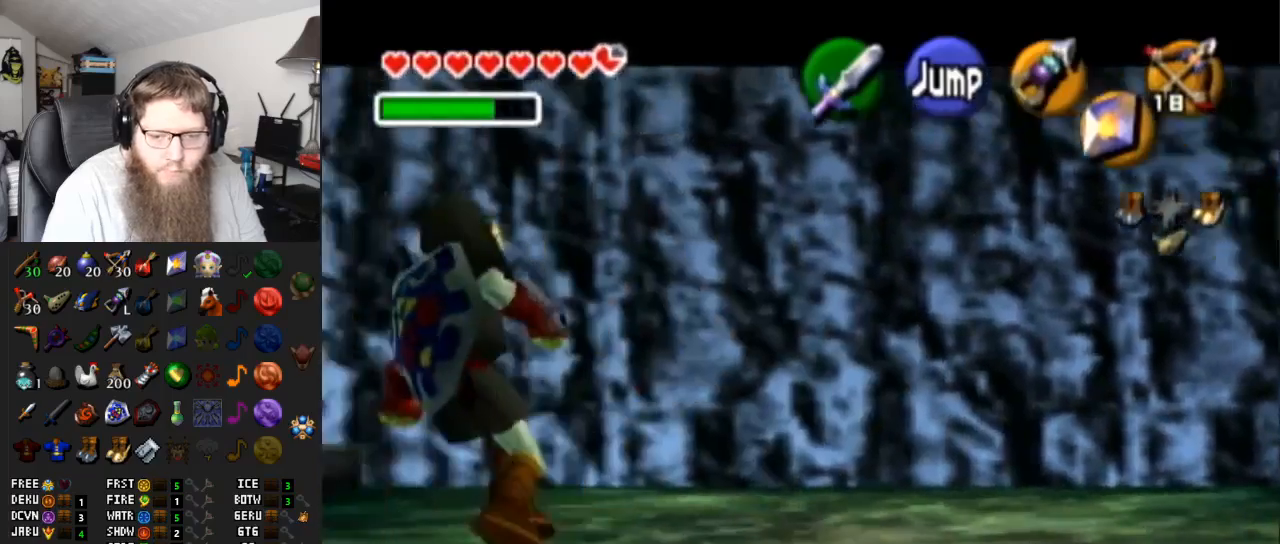
{"buttons": ["A", "L1"], "left_stick": "left", "right_stick": "center", "events": [[33, "A", "down"], [200, "A", "up"], [450, "A", "down"]]}